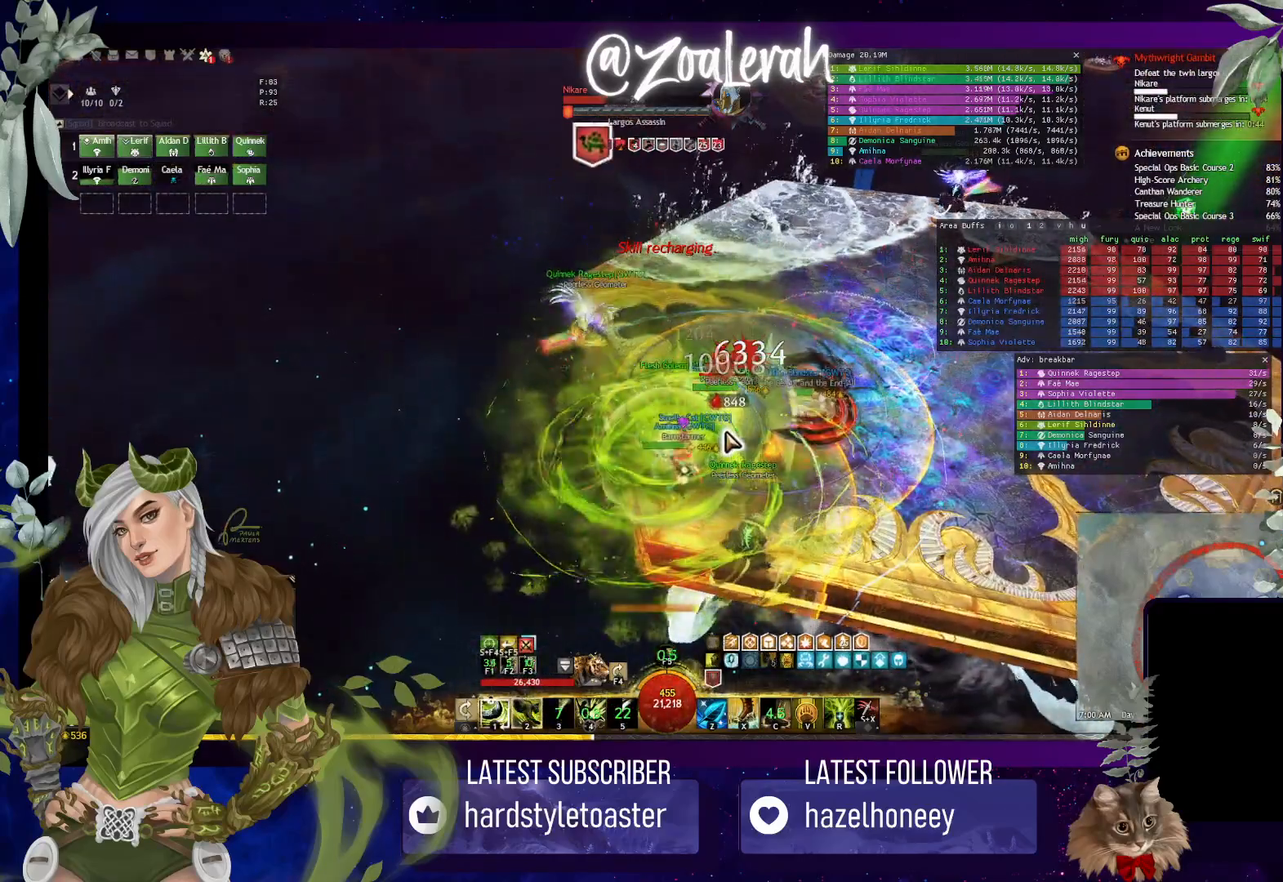
Gameplay with keyboard; each line is a JSON object with the keys held at the frame after it. "events" lists presses ("down") and releases ("up") of "1", "2", "3", "4", "5", "a", "alt", "b", "c", "caps_lock", "ctrl", "d", "e", "f", "g", "q", "r", "s", "shift", "space", "super", "t", "tab", "tilde", "v", "w", "x" and "z" between this image and that frame as [ms after this image, input, new state], when the widget could be followed in between. No other keys are recorded. Mouse input is not recorded.
{"keys": [], "events": [[33, "1", "down"], [116, "1", "up"], [200, "1", "down"], [316, "1", "up"], [383, "1", "down"], [483, "1", "up"]]}
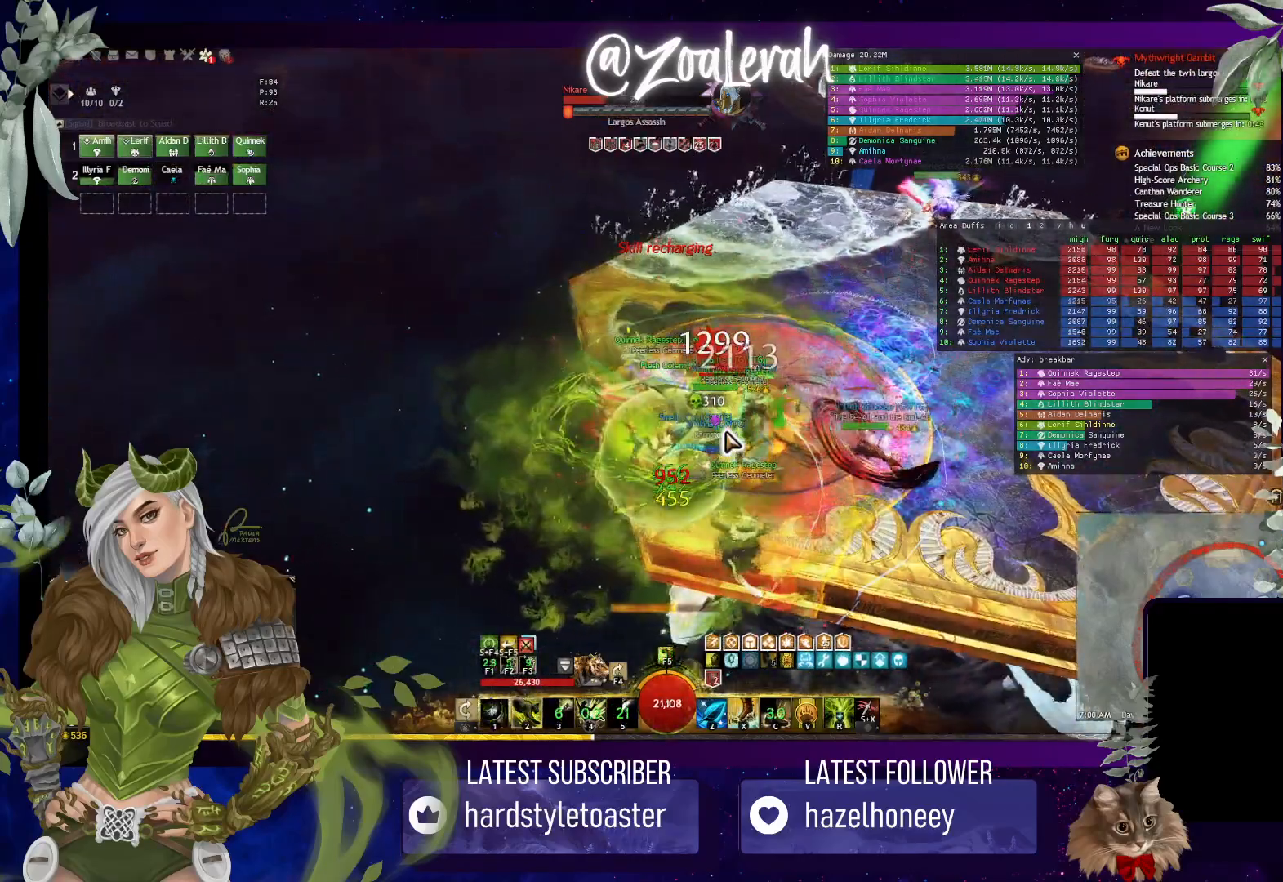
{"keys": [], "events": [[50, "1", "down"], [133, "1", "up"], [250, "w", "down"], [333, "w", "up"], [416, "w", "down"], [500, "w", "up"]]}
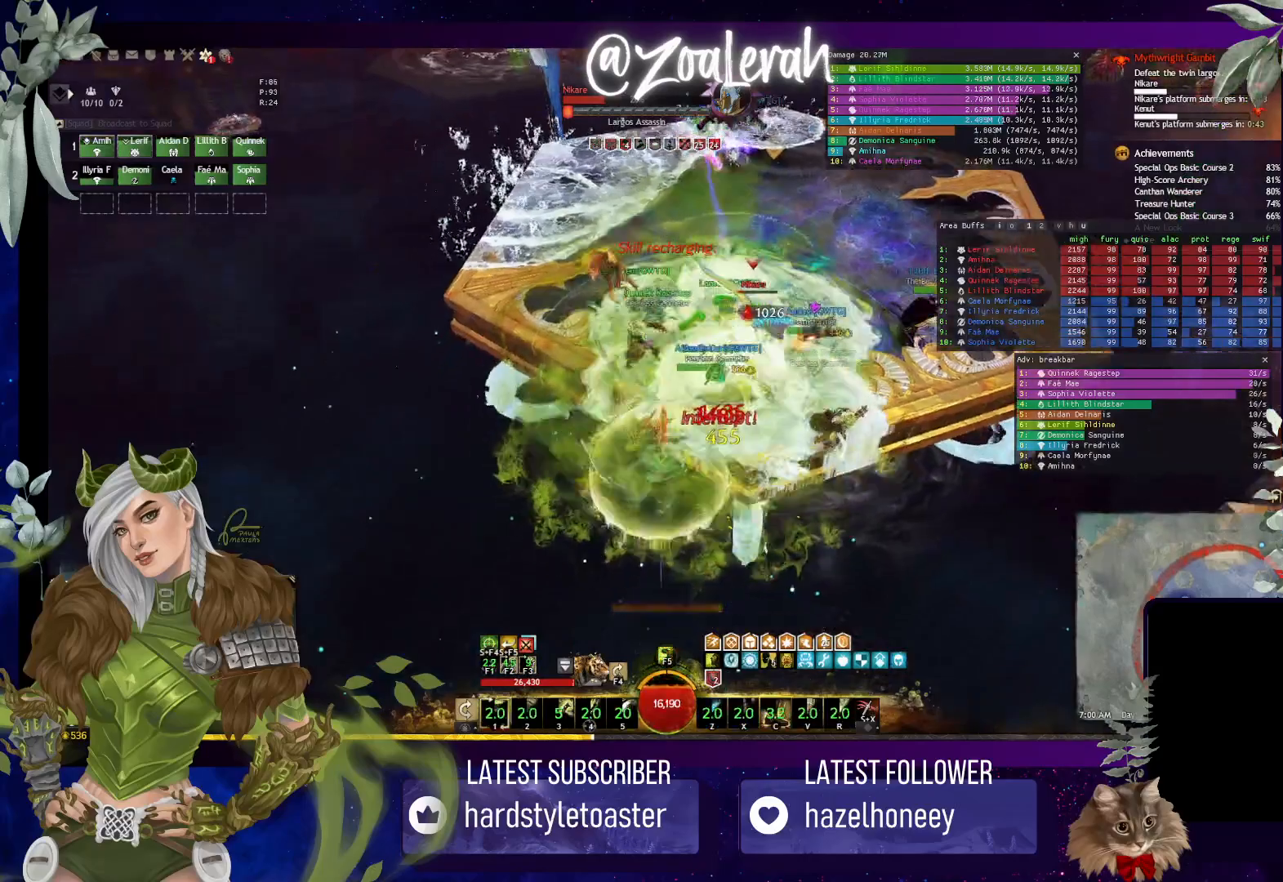
{"keys": ["space", "w"], "events": [[66, "w", "down"], [333, "space", "down"]]}
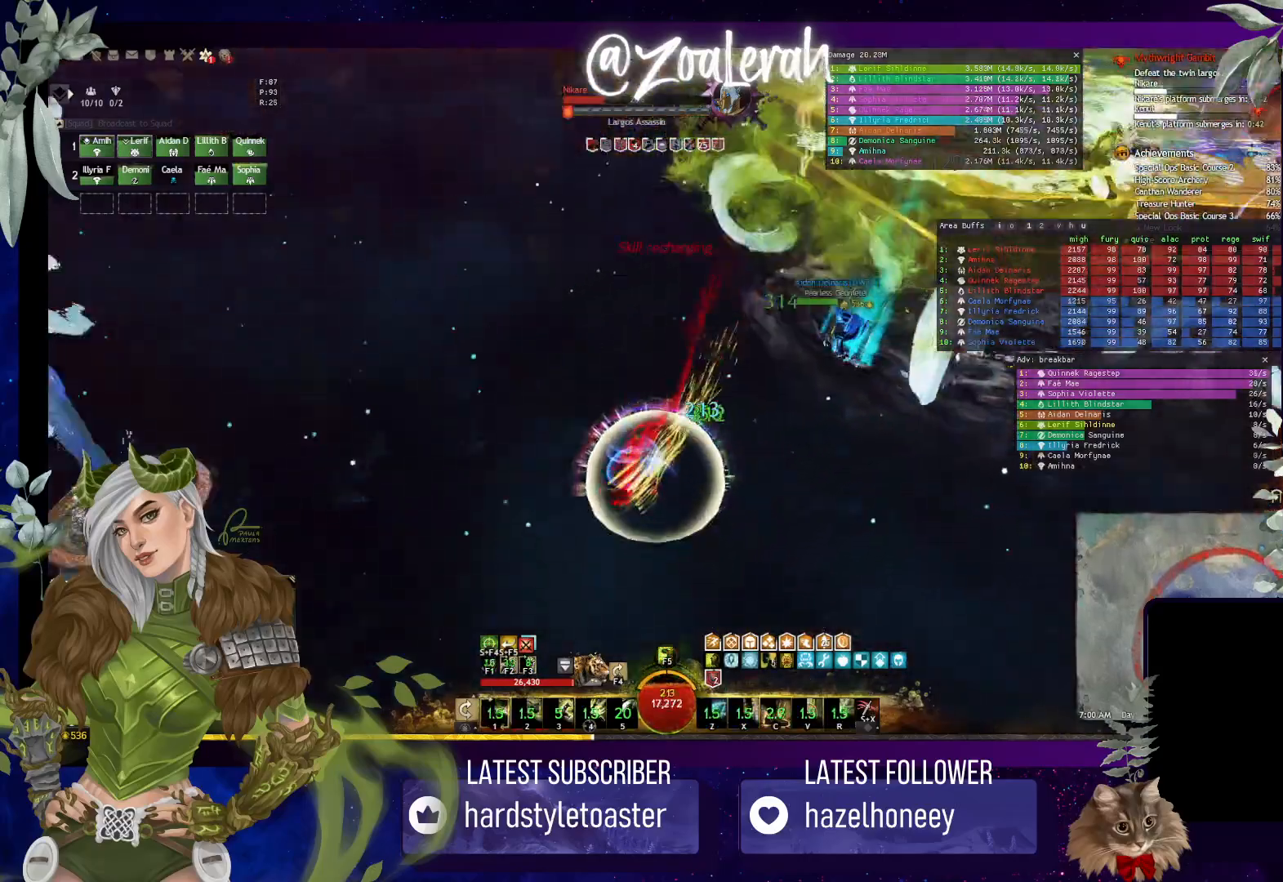
{"keys": ["w"], "events": [[400, "space", "up"]]}
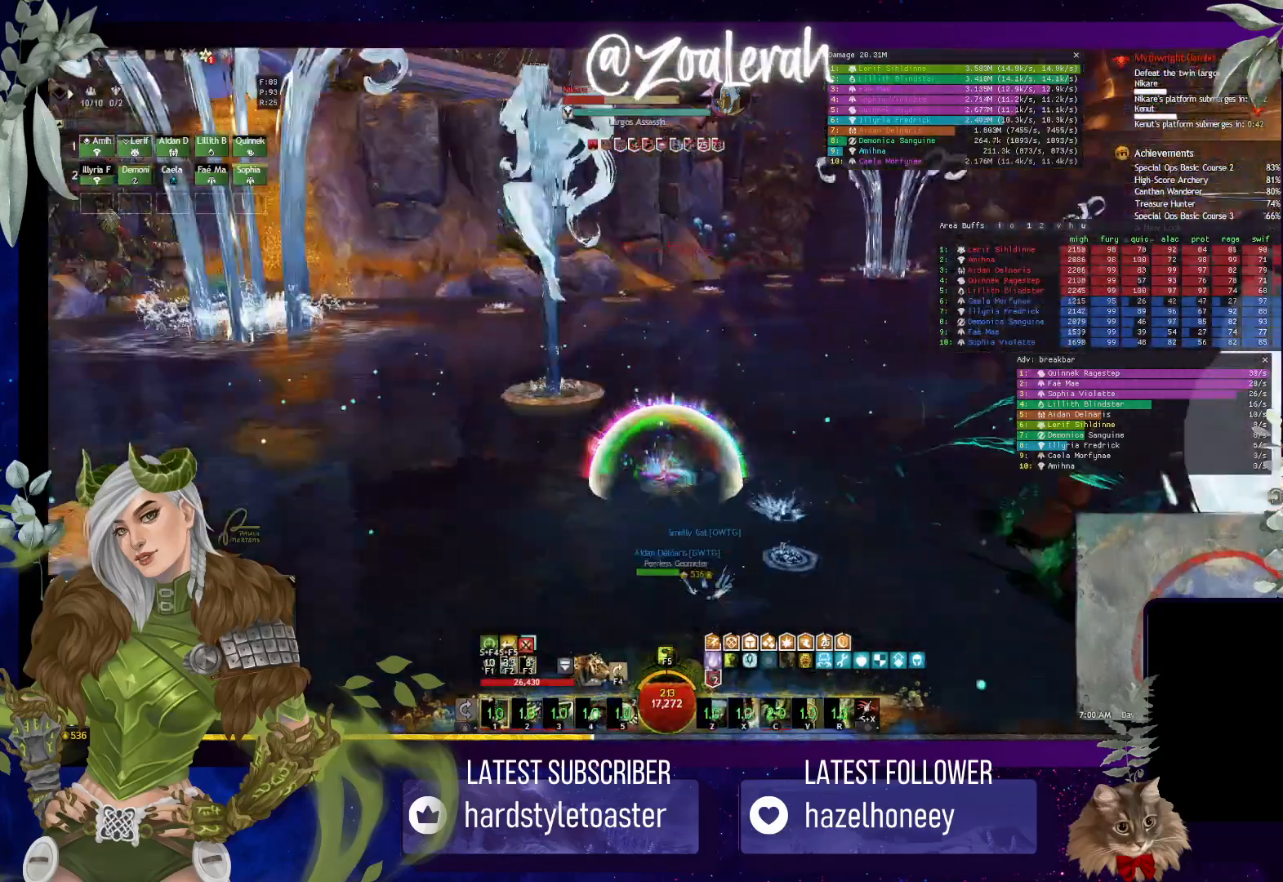
{"keys": ["space", "w"], "events": [[266, "space", "down"]]}
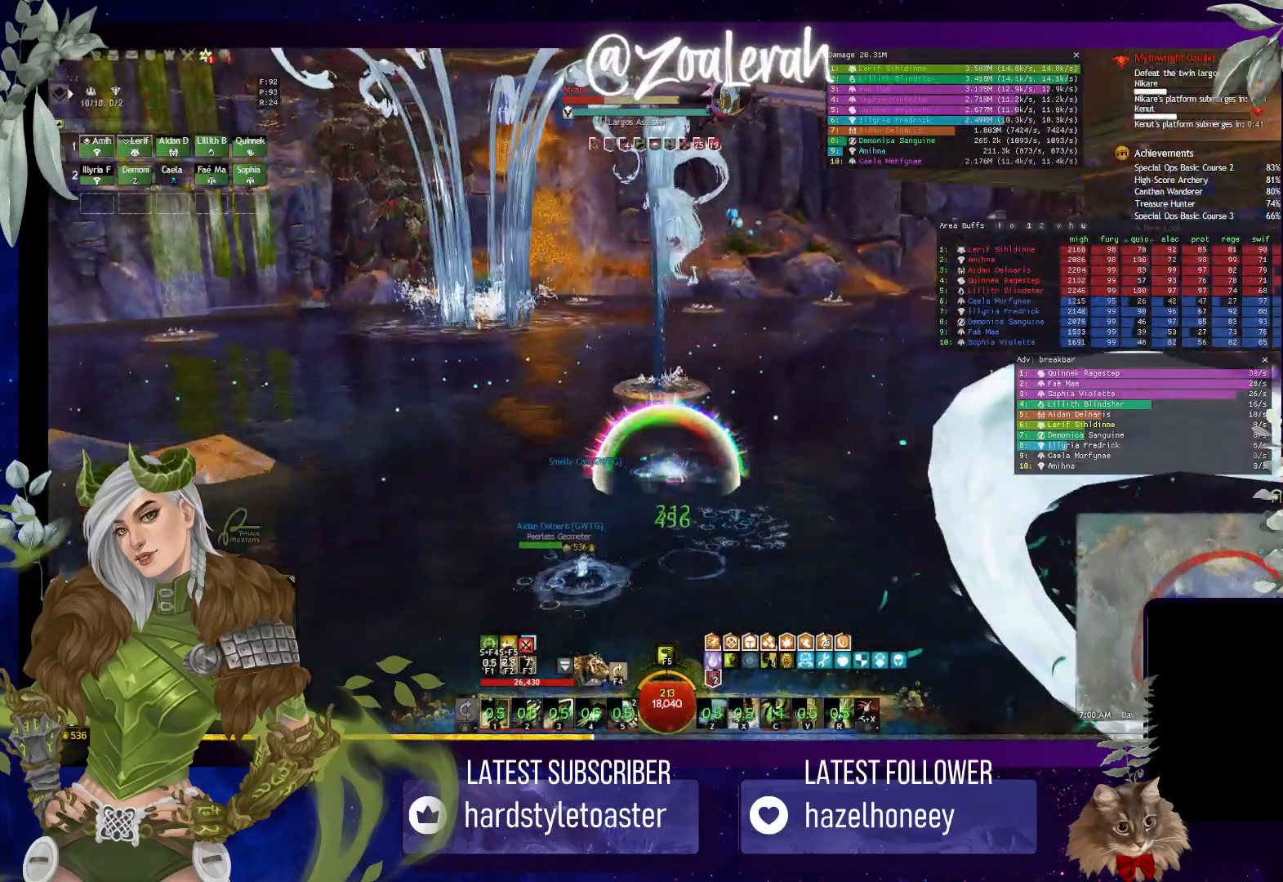
{"keys": ["space", "w"], "events": []}
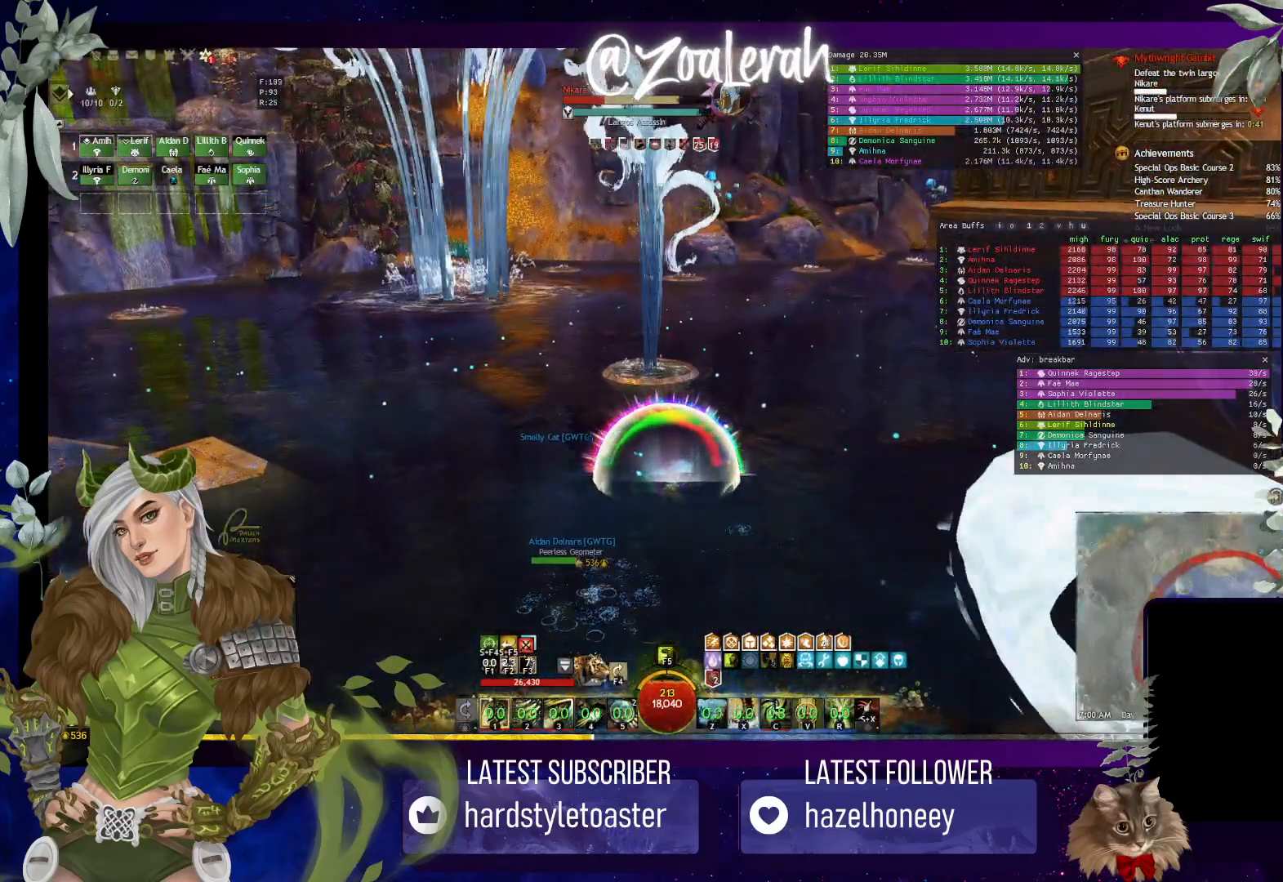
{"keys": ["space", "w"], "events": [[33, "space", "up"], [150, "space", "down"]]}
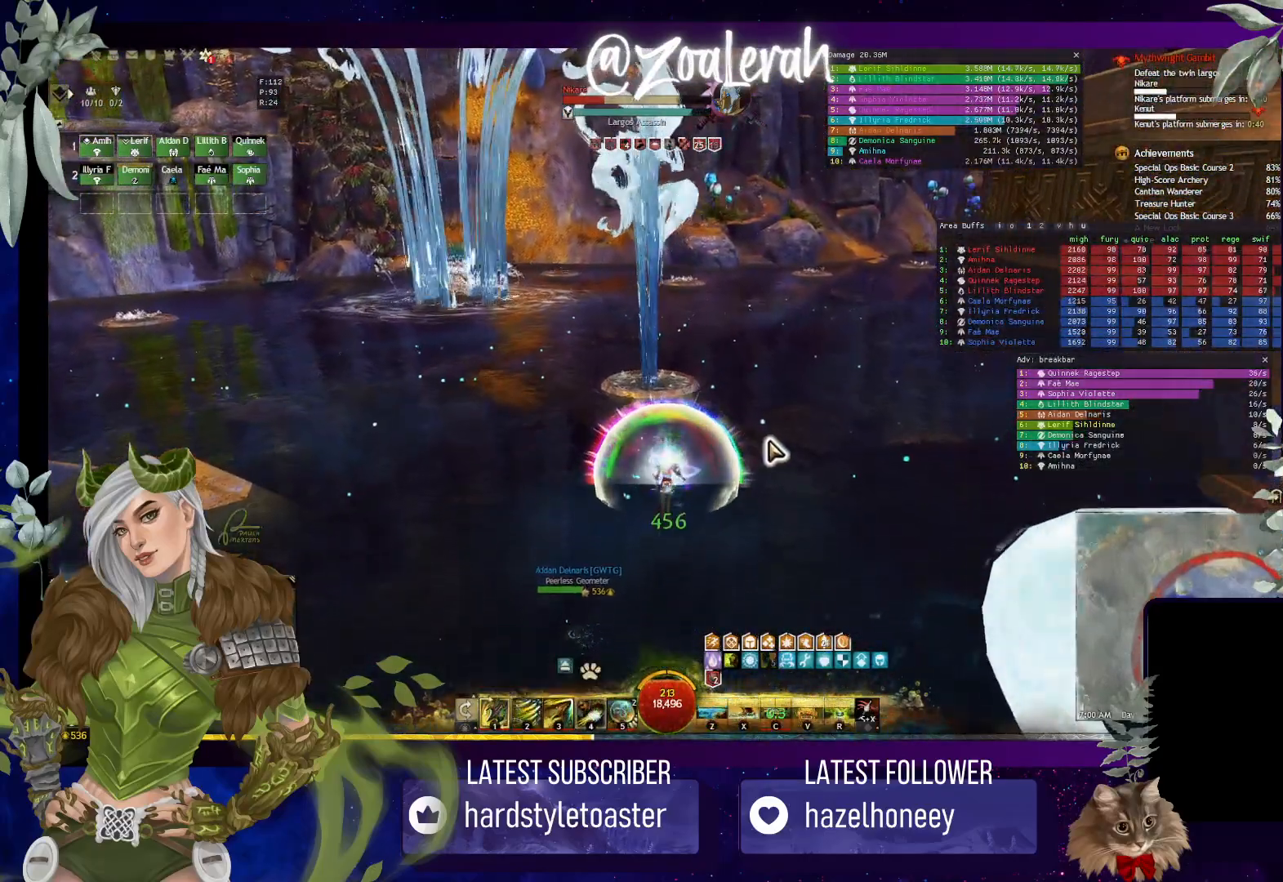
{"keys": ["space", "w"], "events": []}
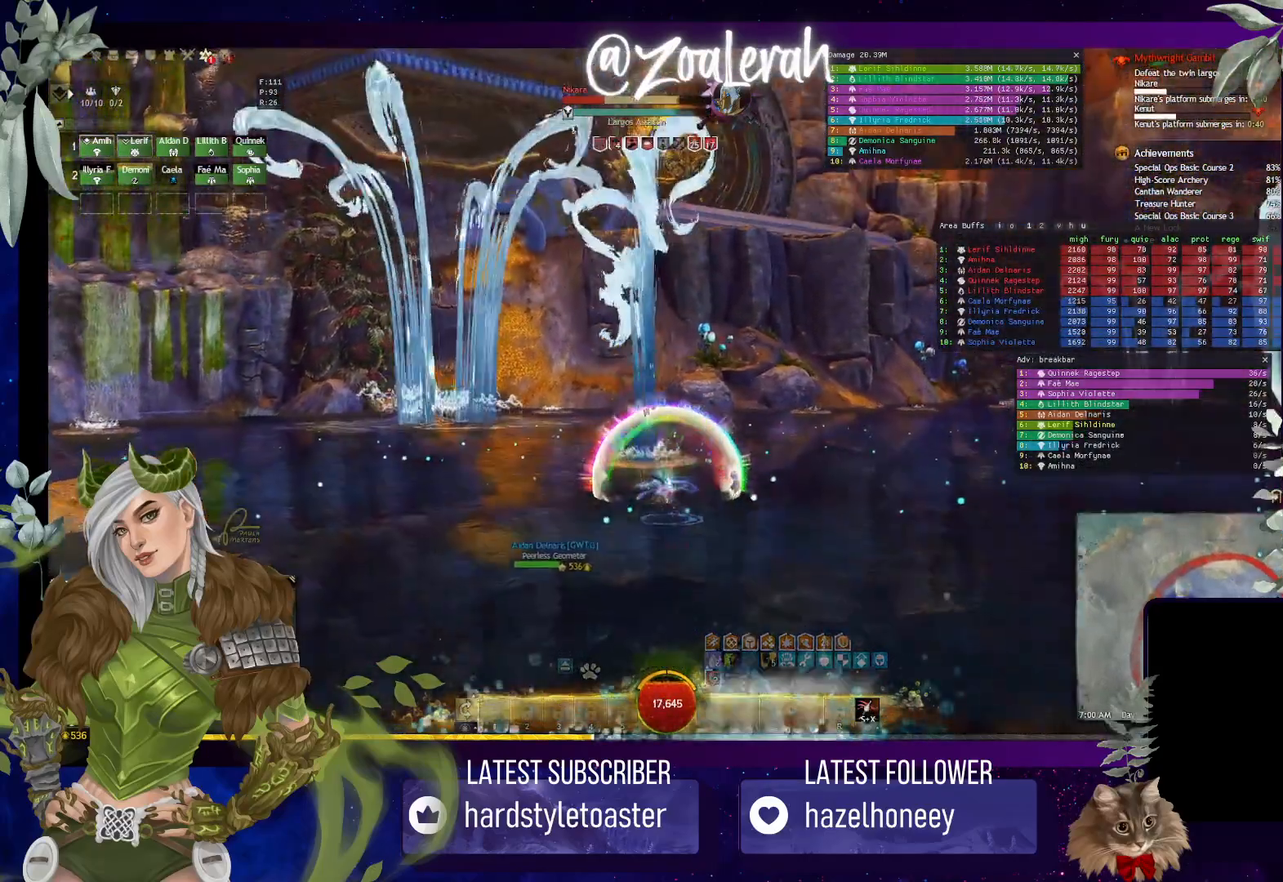
{"keys": ["q", "space", "w"], "events": [[50, "q", "down"]]}
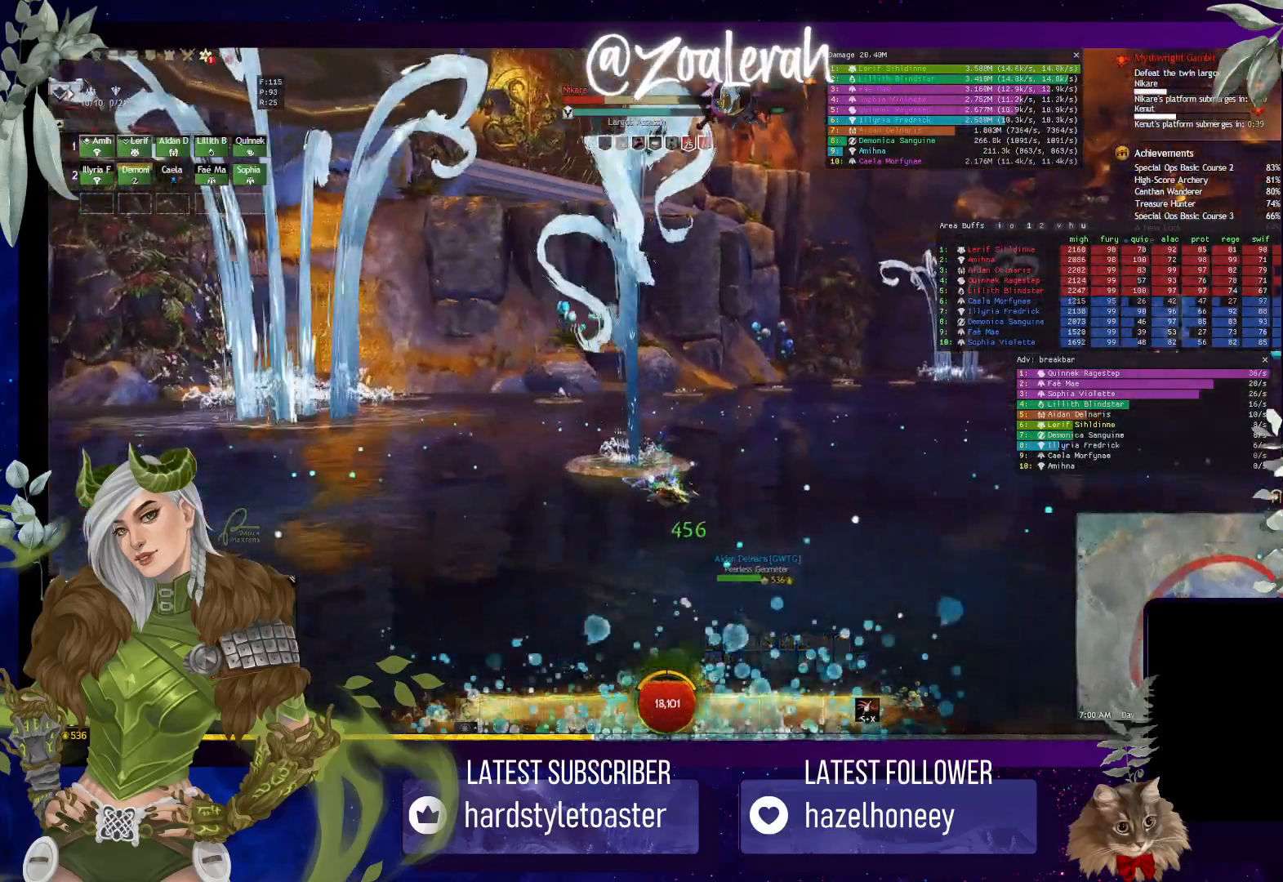
{"keys": ["q", "space", "w"], "events": []}
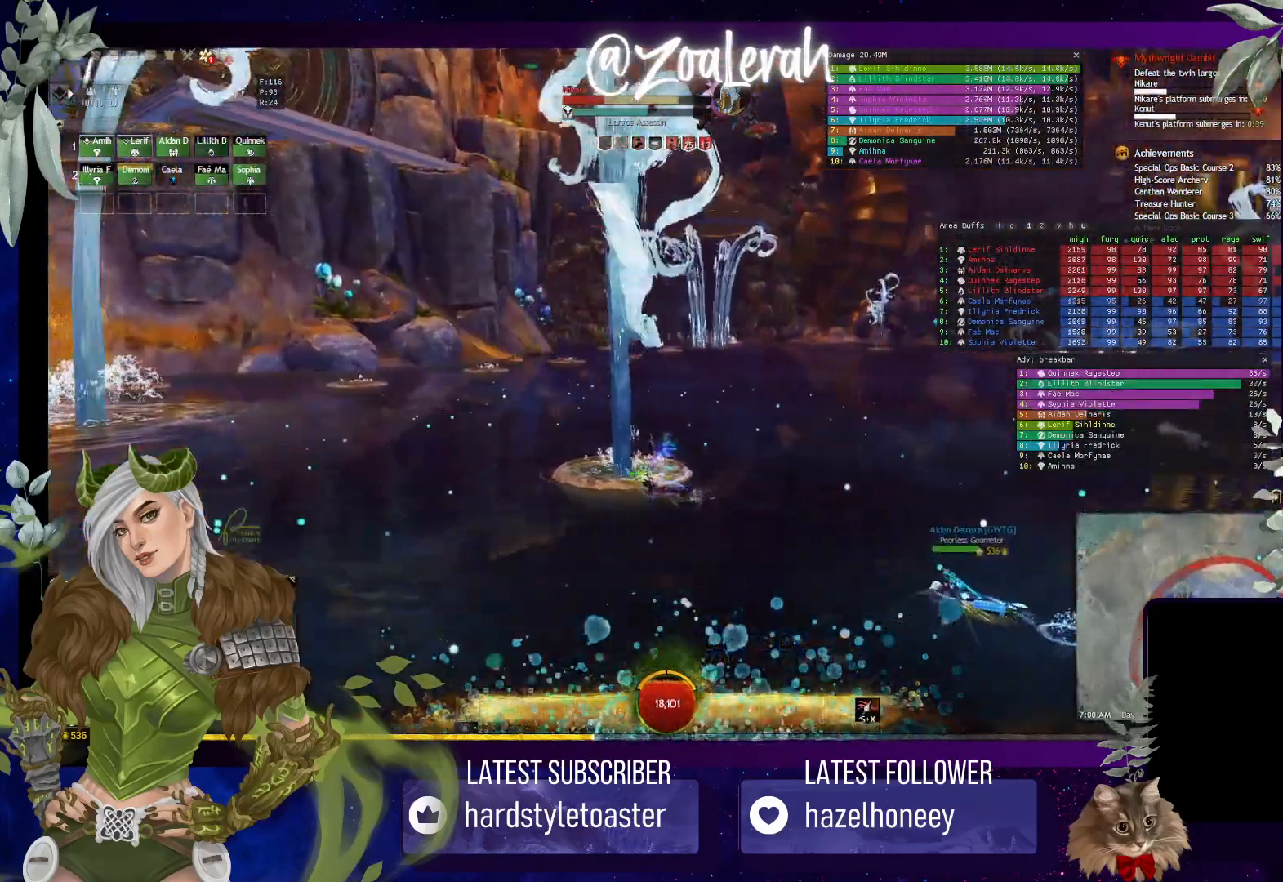
{"keys": ["space", "w"], "events": [[416, "space", "up"], [466, "q", "up"], [483, "space", "down"]]}
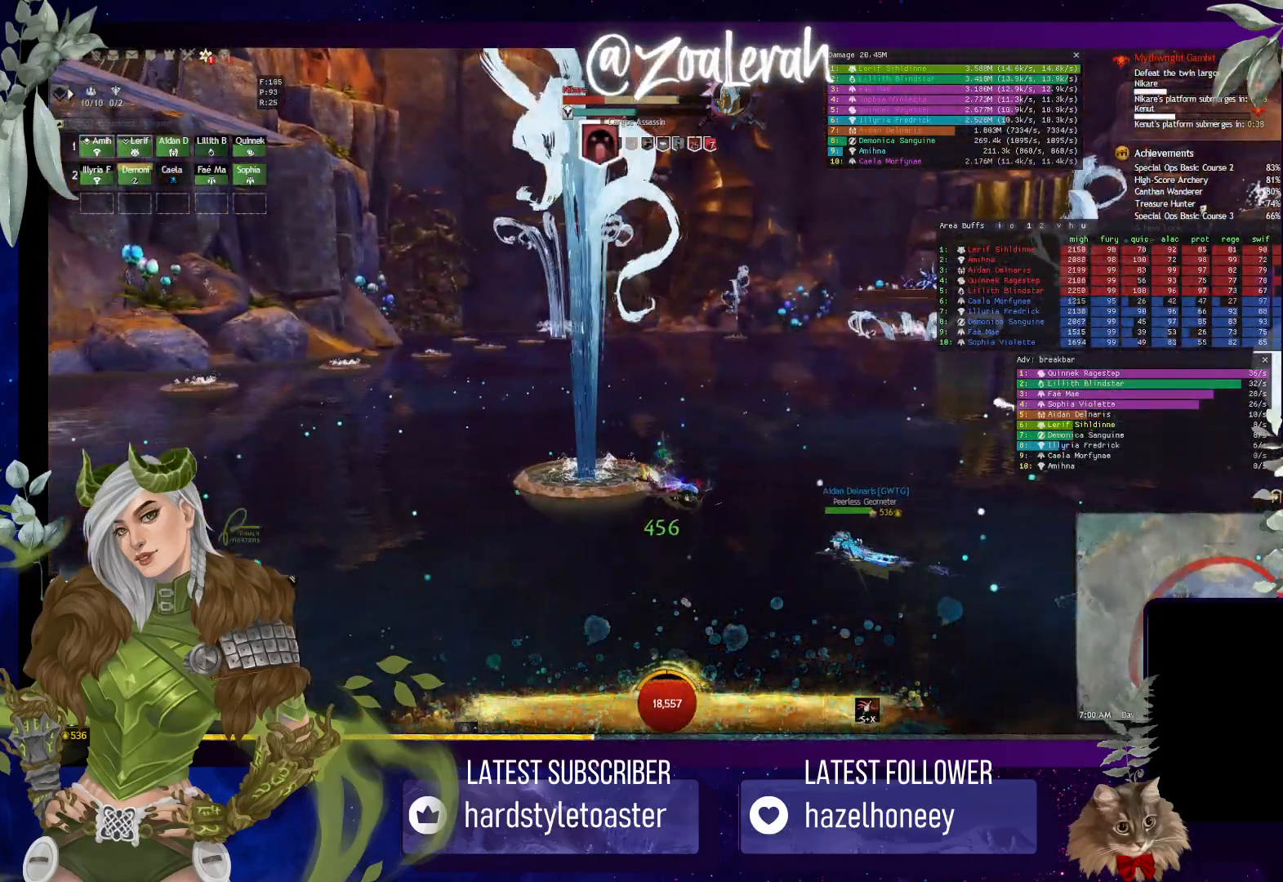
{"keys": ["q", "space", "w"], "events": [[16, "q", "down"]]}
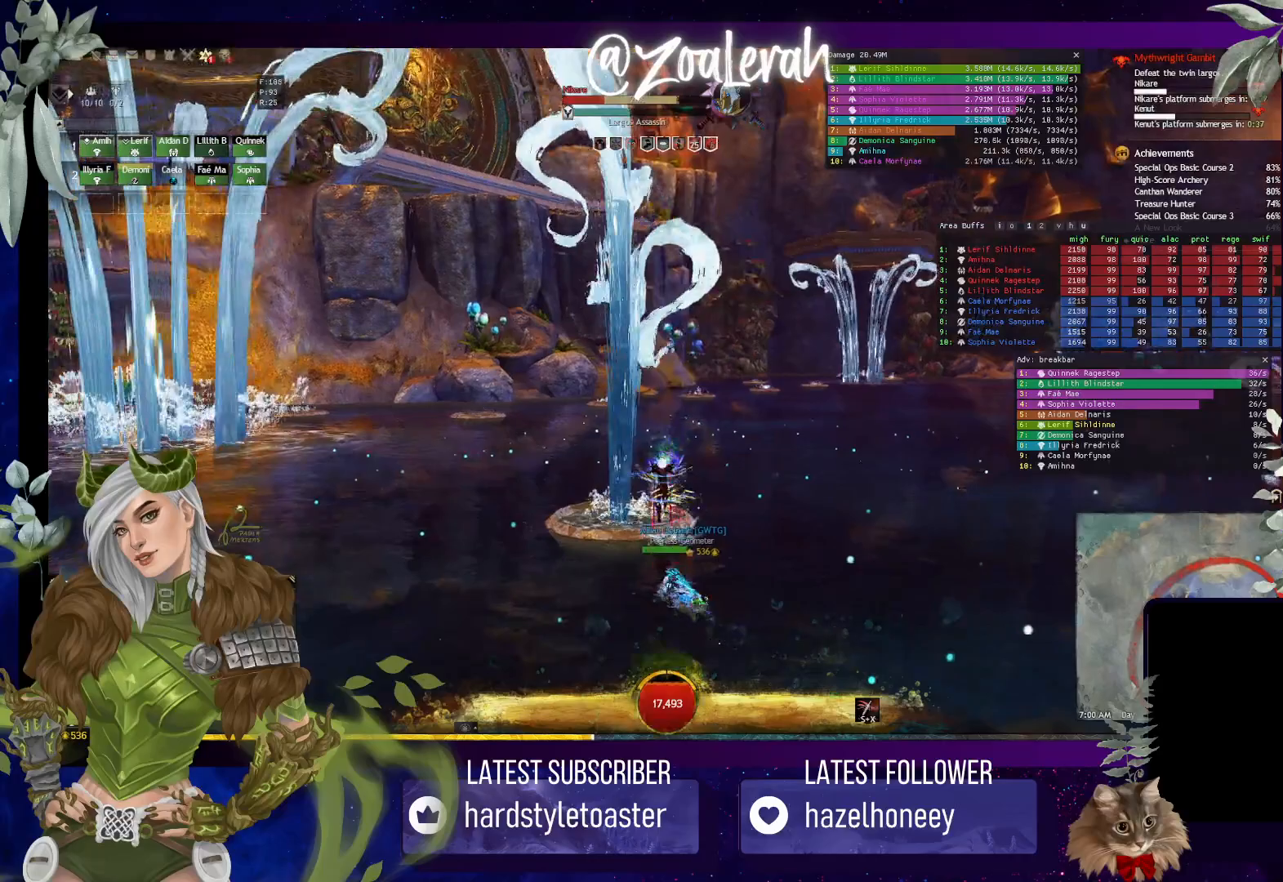
{"keys": [], "events": [[266, "space", "up"], [350, "q", "up"], [350, "w", "up"]]}
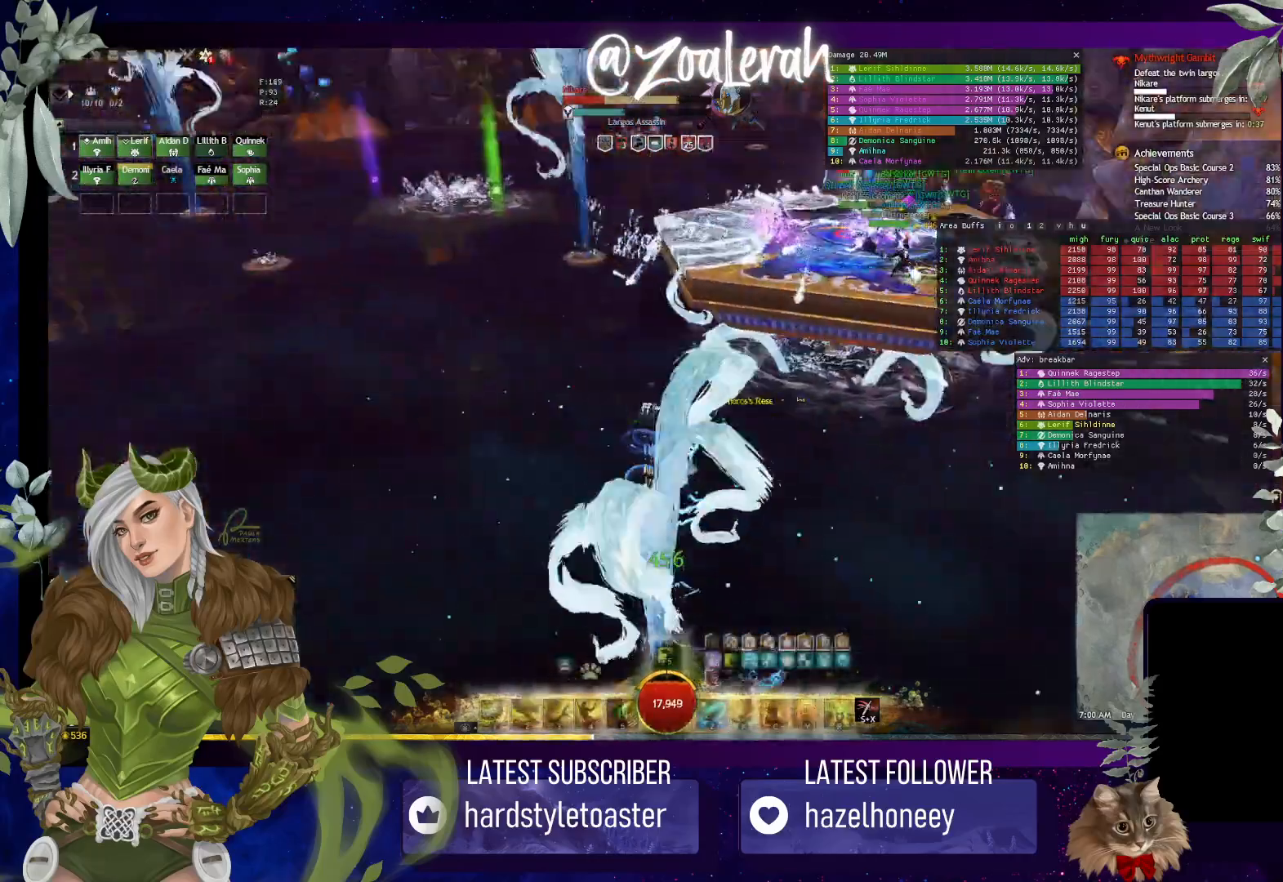
{"keys": [], "events": []}
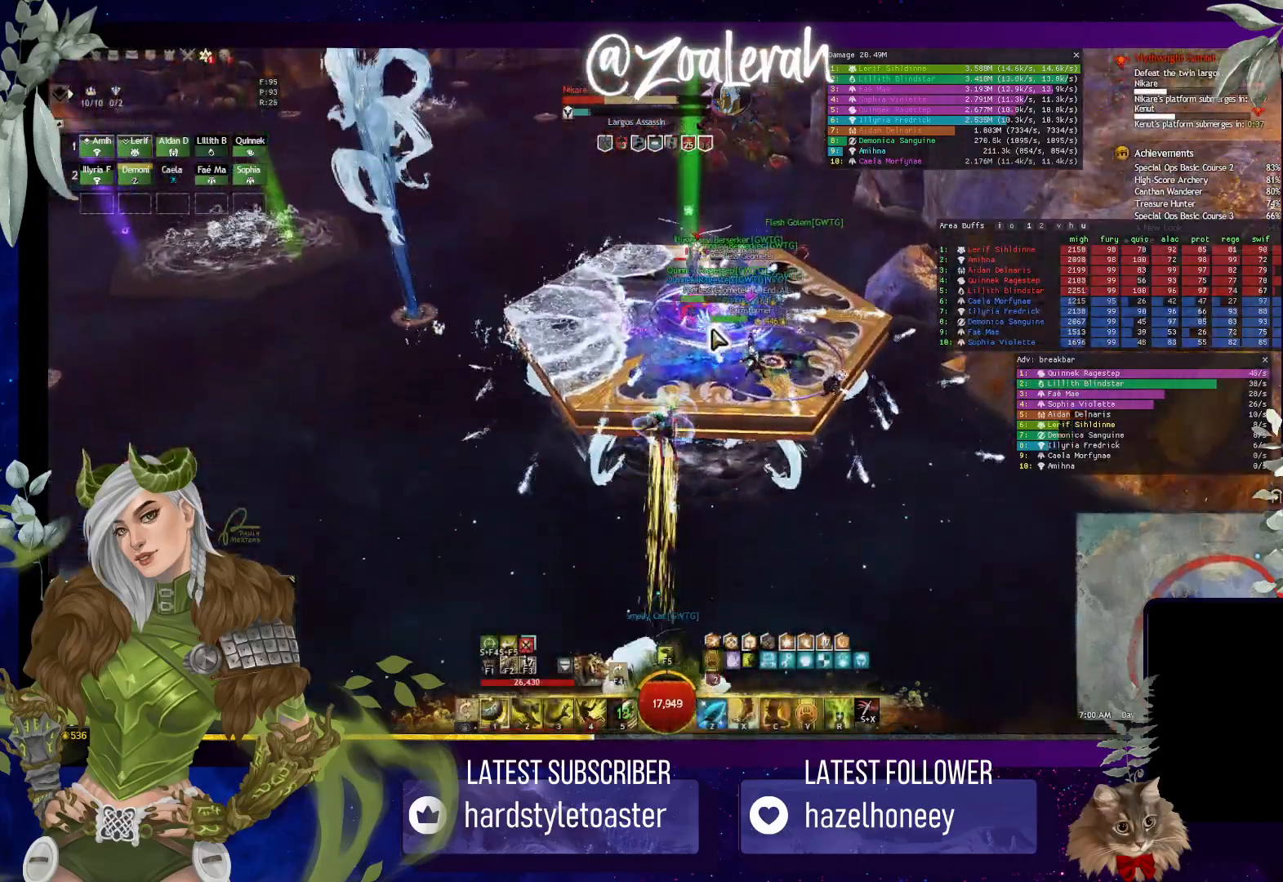
{"keys": [], "events": []}
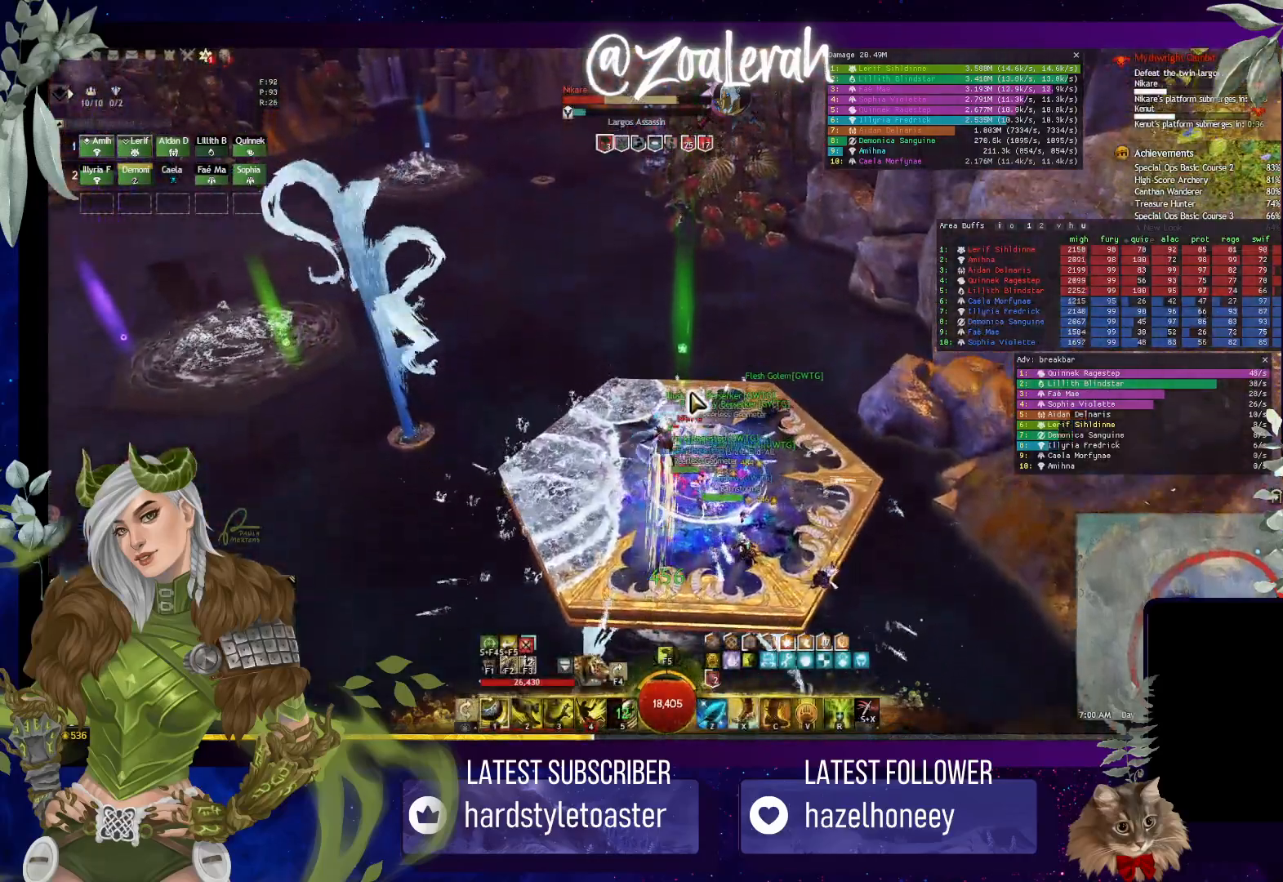
{"keys": [], "events": []}
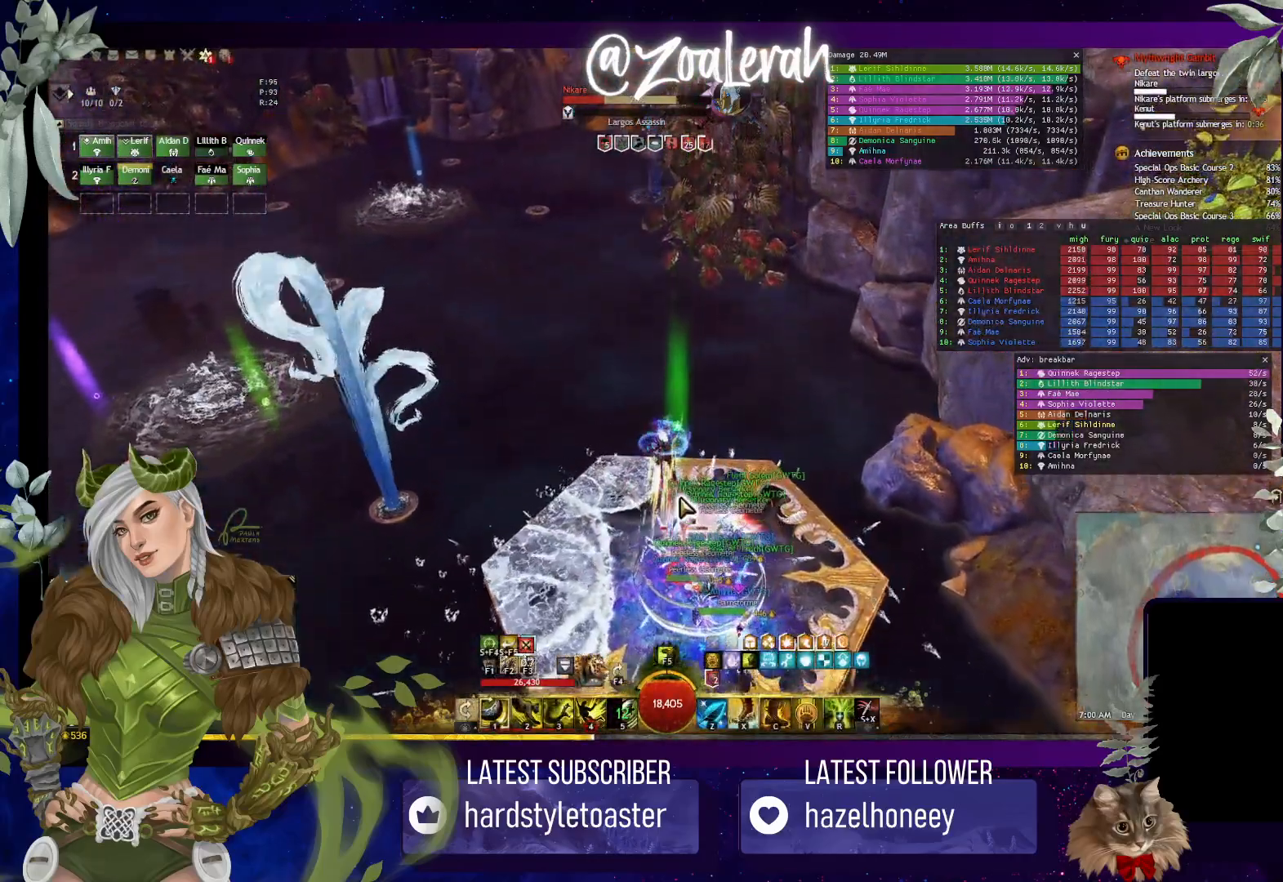
{"keys": [], "events": []}
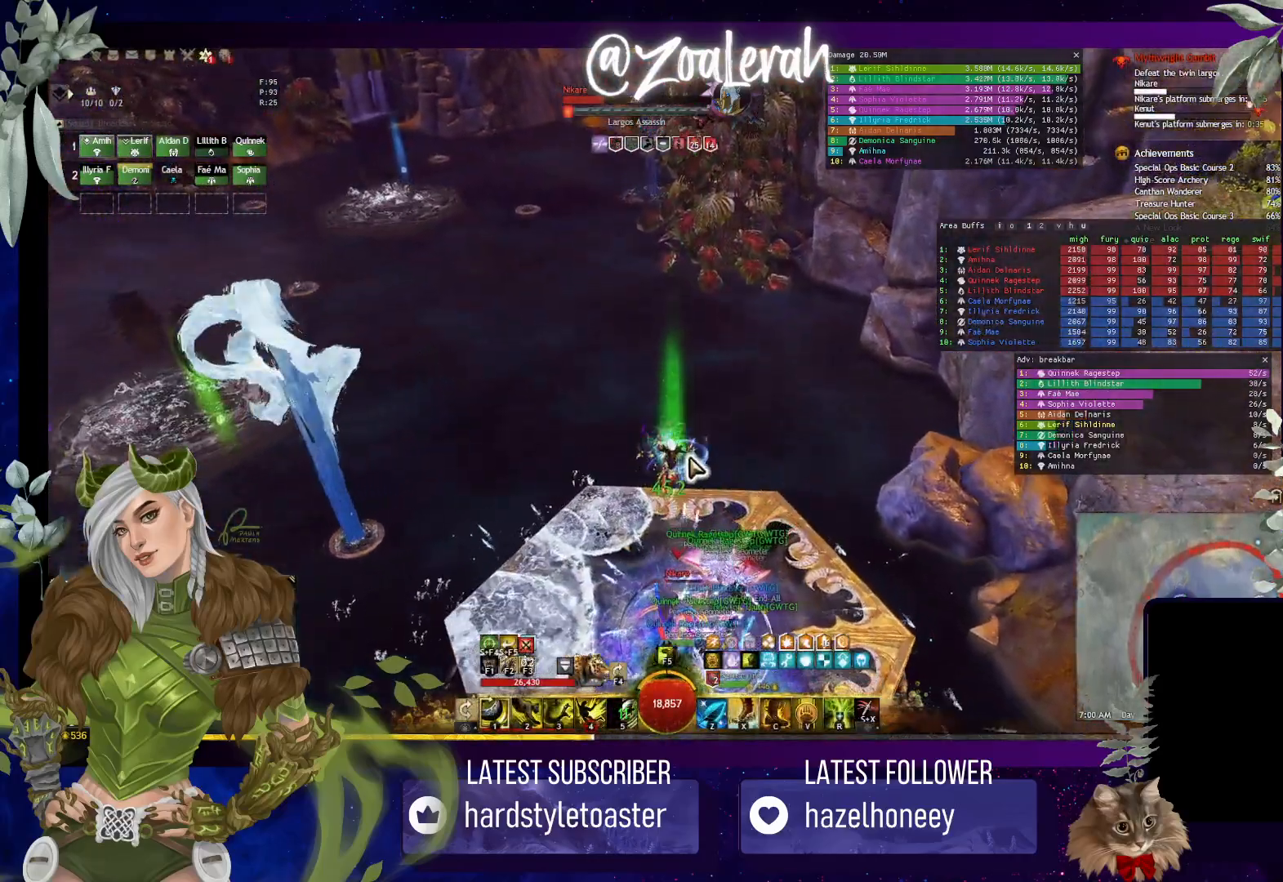
{"keys": [], "events": []}
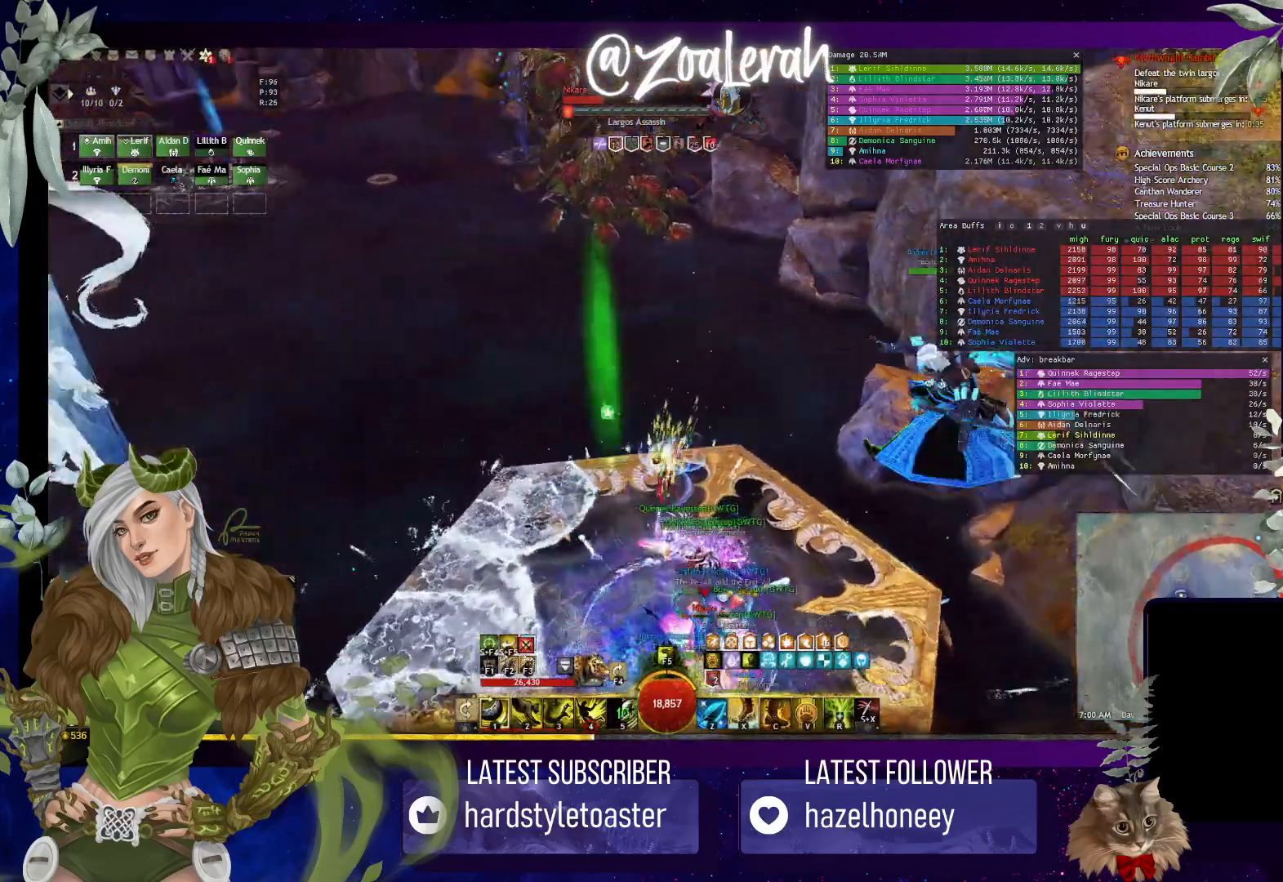
{"keys": [], "events": [[383, "3", "down"], [483, "3", "up"]]}
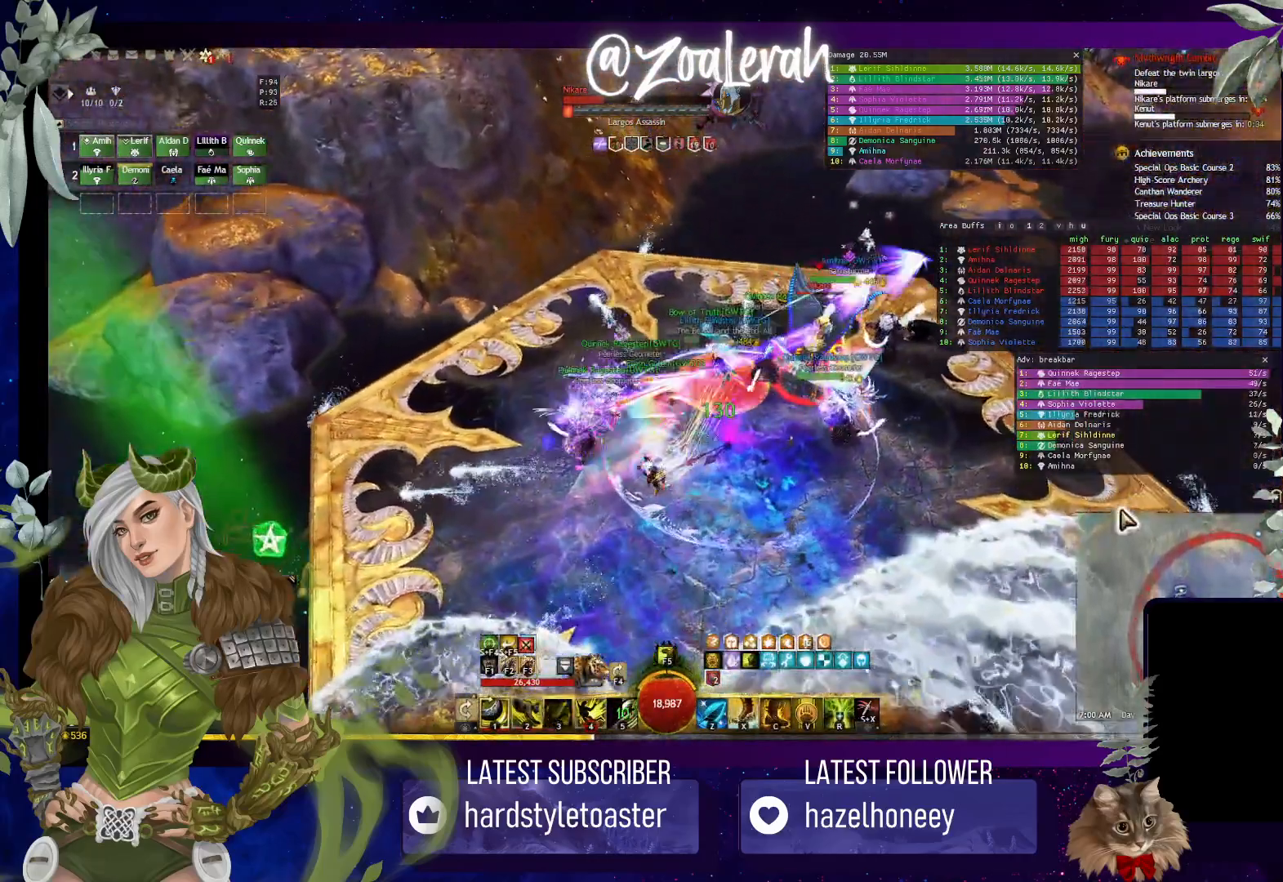
{"keys": ["3"], "events": [[50, "3", "down"], [133, "3", "up"], [200, "3", "down"], [283, "3", "up"], [350, "3", "down"], [433, "3", "up"], [500, "3", "down"]]}
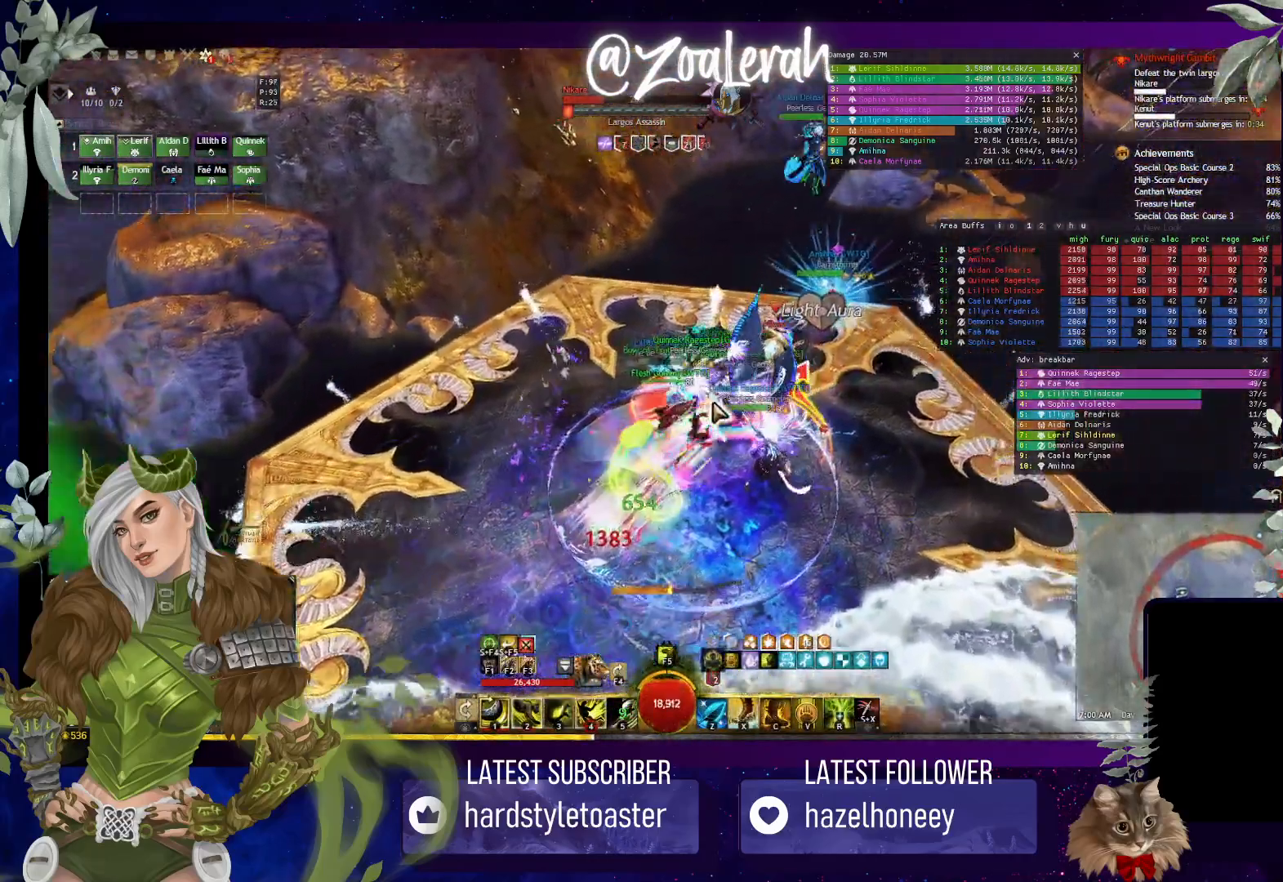
{"keys": [], "events": [[100, "3", "up"], [266, "2", "down"], [333, "2", "up"], [433, "2", "down"], [500, "2", "up"]]}
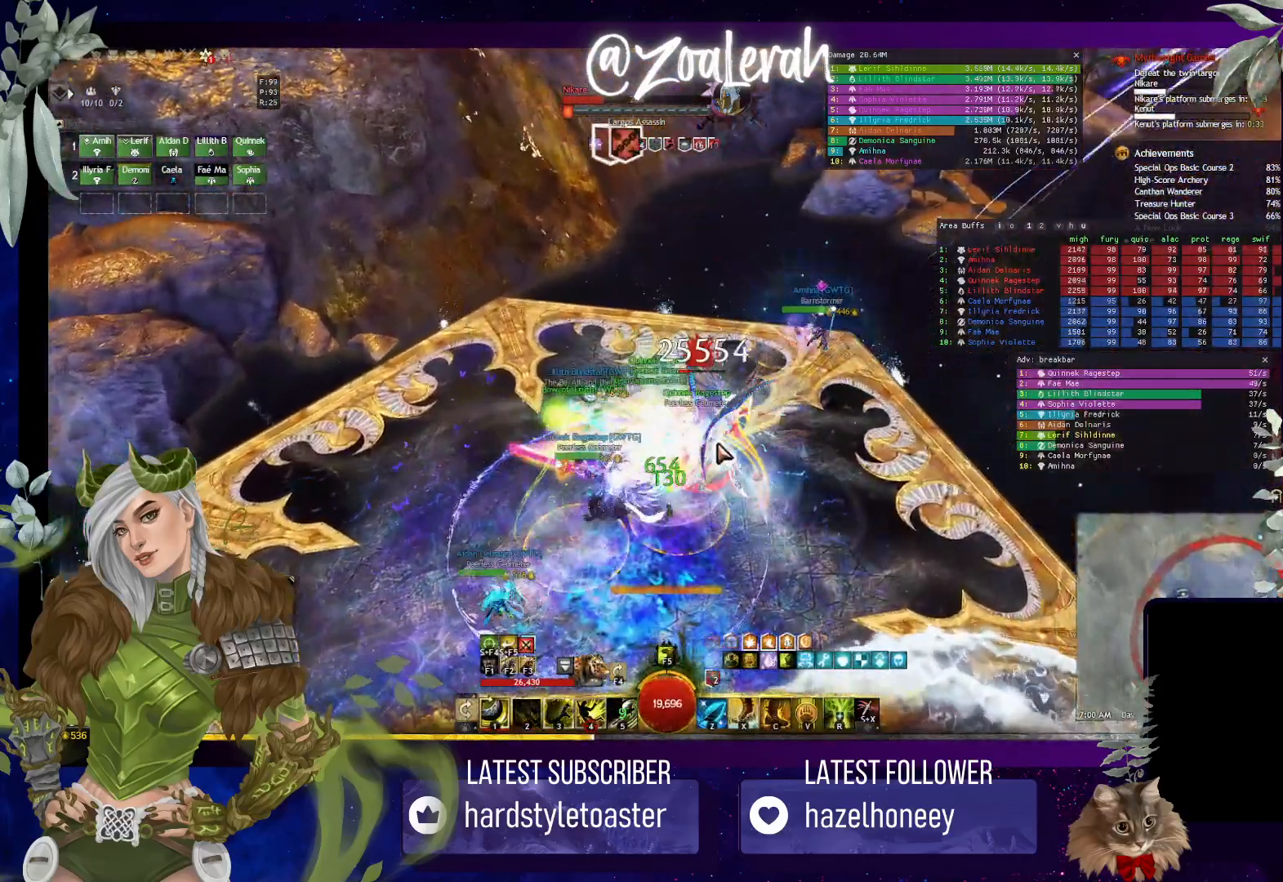
{"keys": ["4"], "events": [[100, "2", "down"], [166, "2", "up"], [233, "2", "down"], [250, "4", "down"], [366, "2", "up"], [383, "4", "up"], [466, "4", "down"]]}
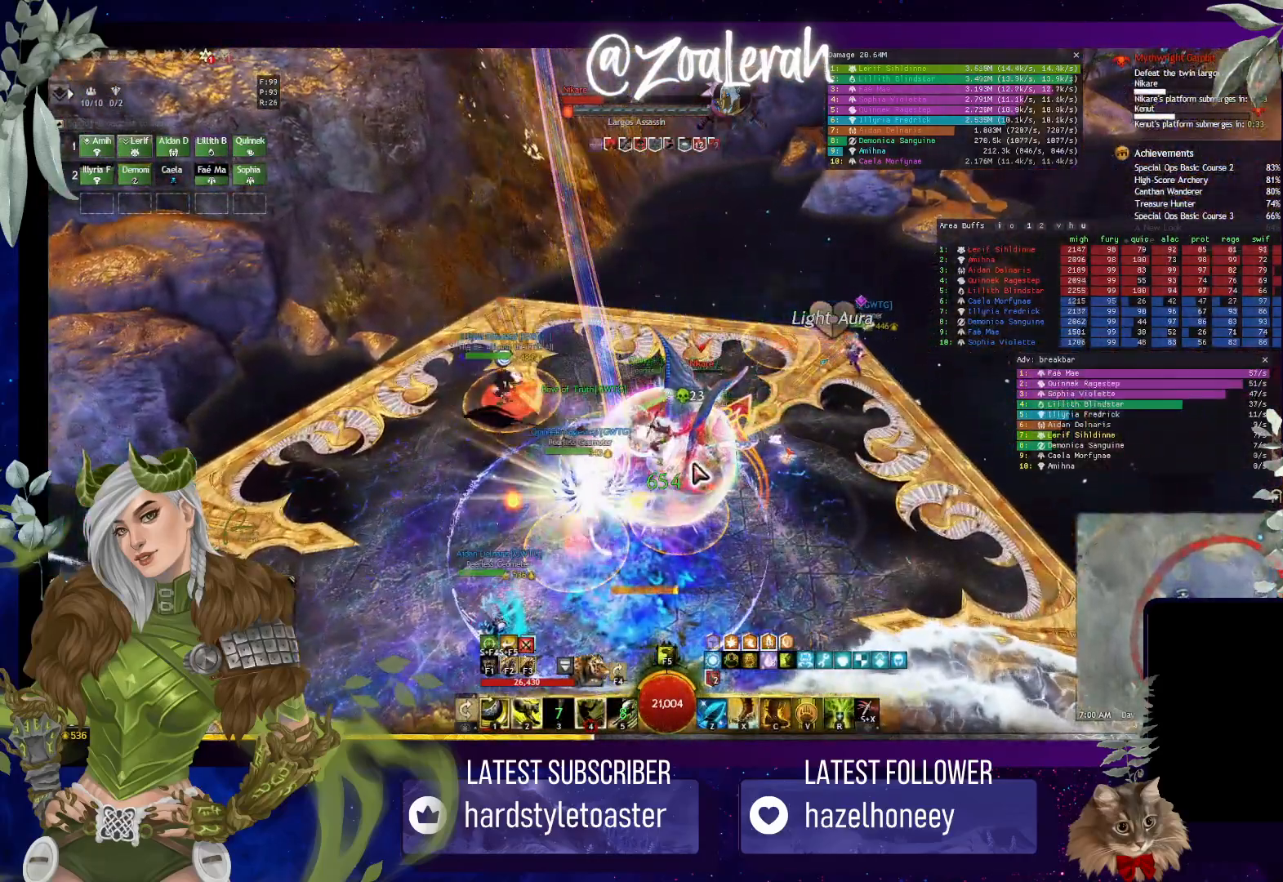
{"keys": ["w"], "events": [[66, "4", "up"], [133, "w", "down"]]}
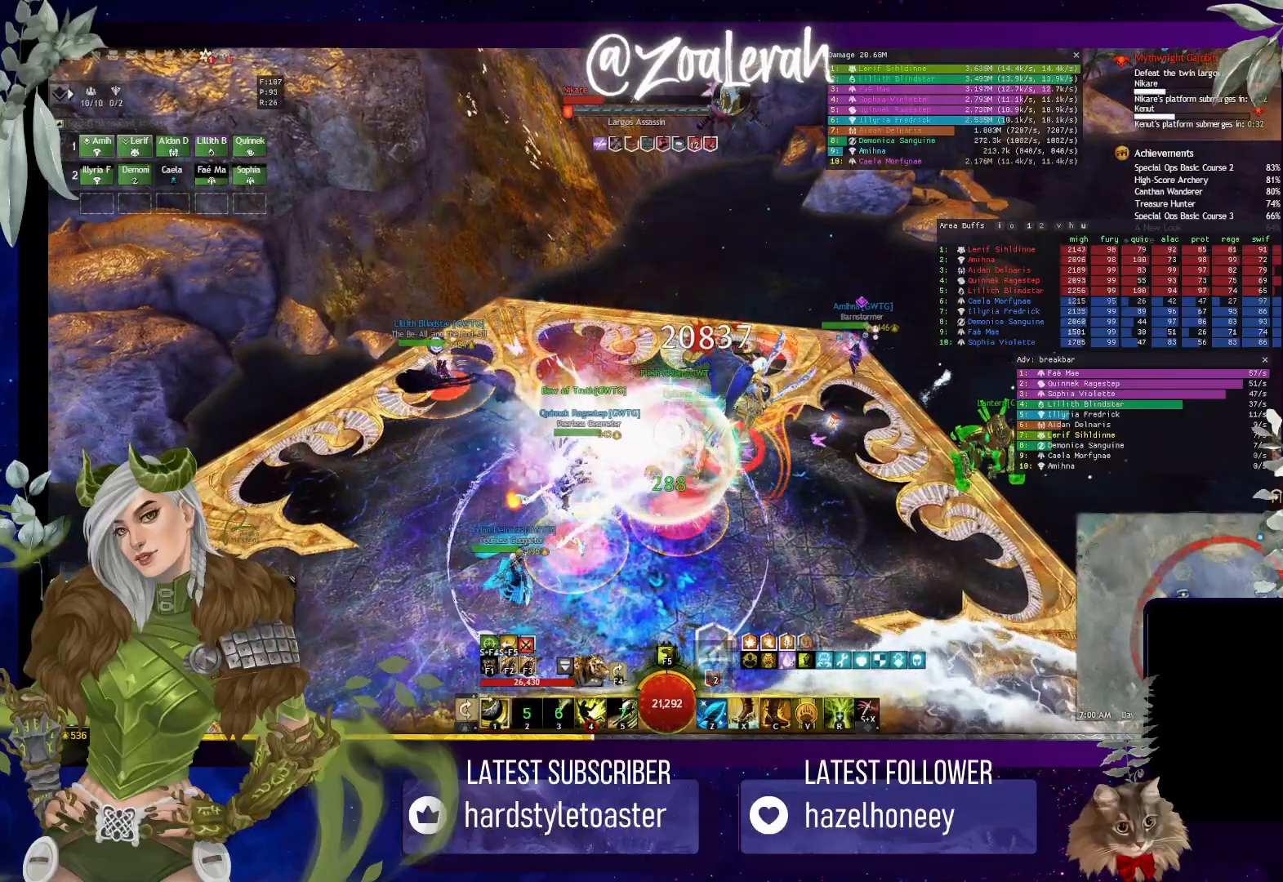
{"keys": ["w"], "events": [[83, "w", "up"], [166, "w", "down"], [266, "w", "up"], [316, "w", "down"], [416, "w", "up"], [466, "w", "down"]]}
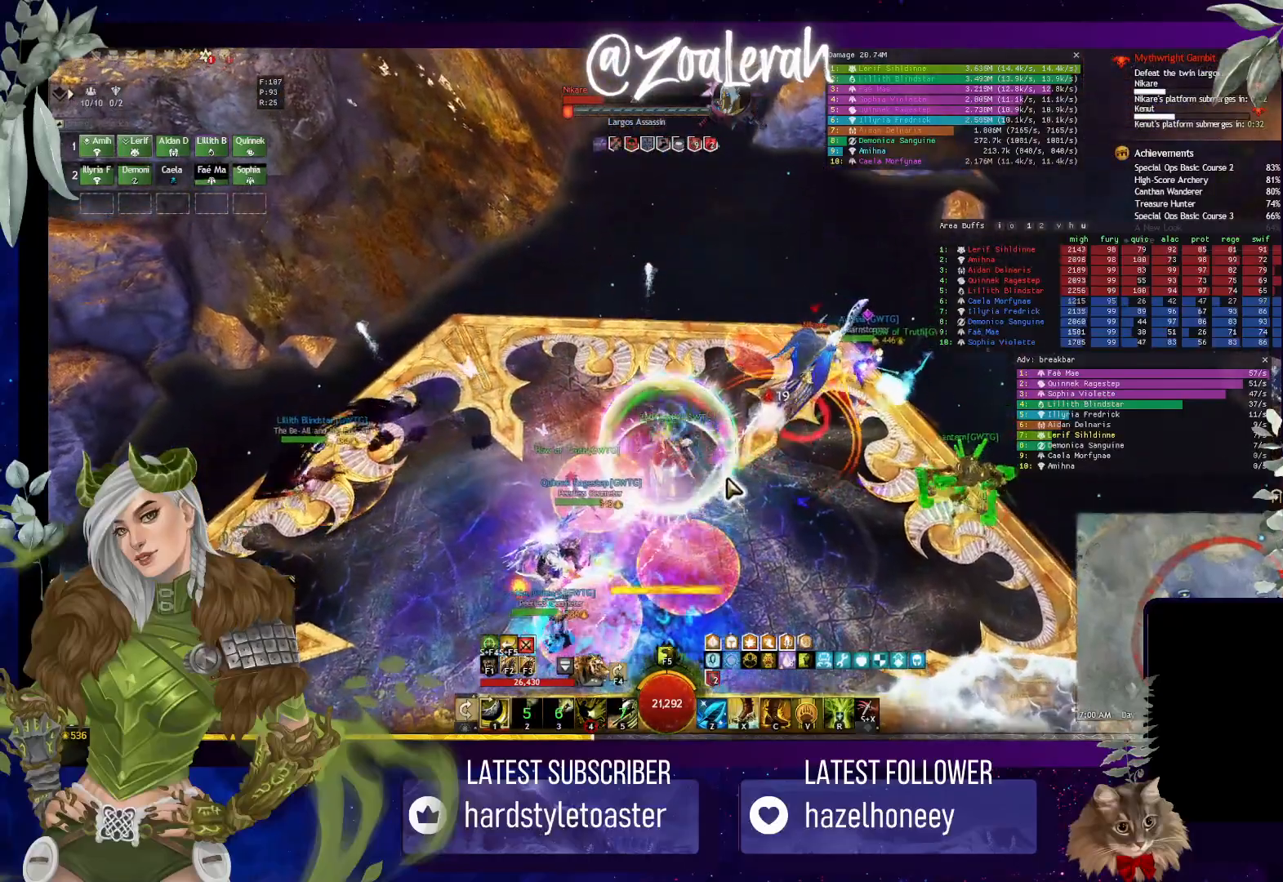
{"keys": ["e", "w"], "events": [[133, "w", "up"], [300, "e", "down"], [466, "w", "down"]]}
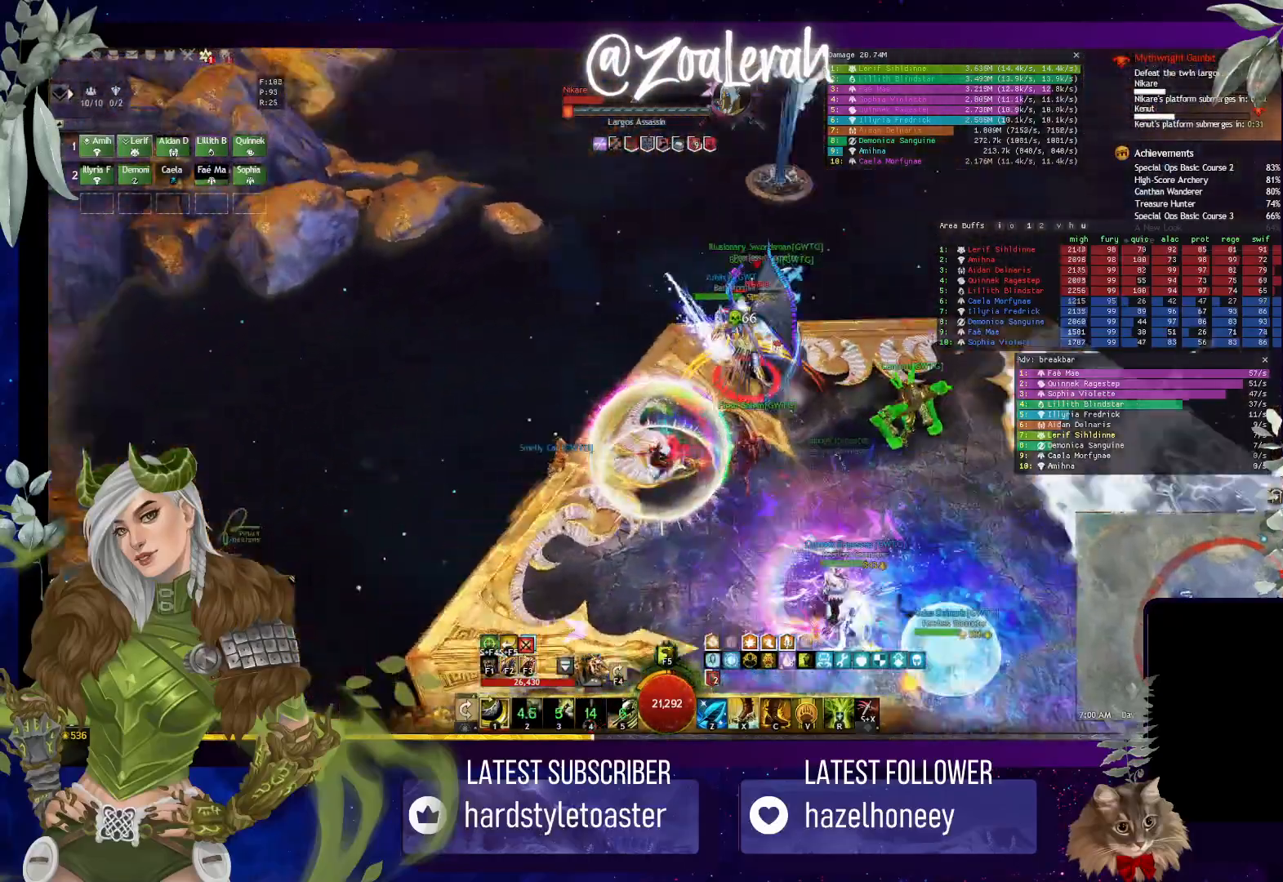
{"keys": ["1", "w"], "events": [[416, "1", "down"], [466, "e", "up"]]}
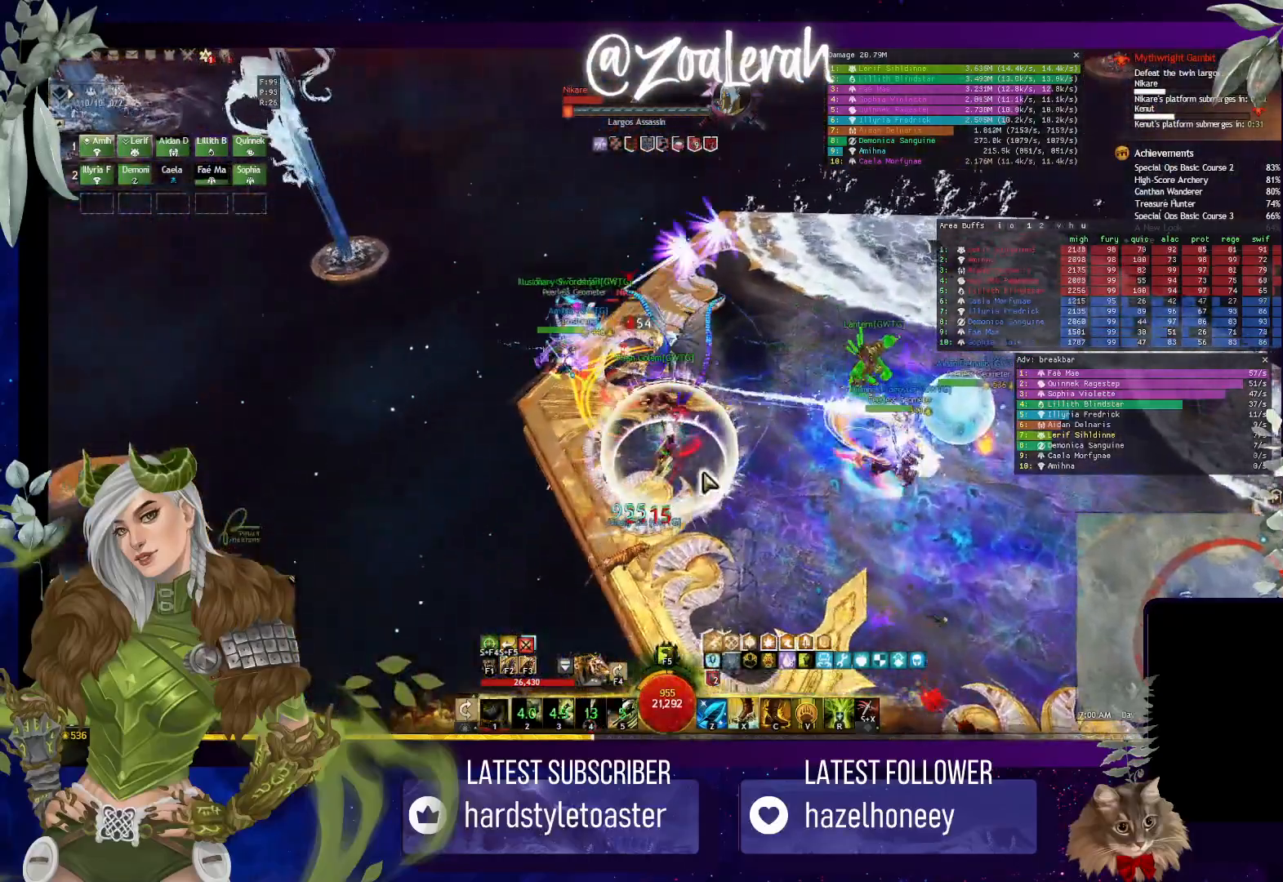
{"keys": ["1", "w"], "events": [[150, "1", "up"], [233, "1", "down"], [383, "1", "up"], [433, "1", "down"]]}
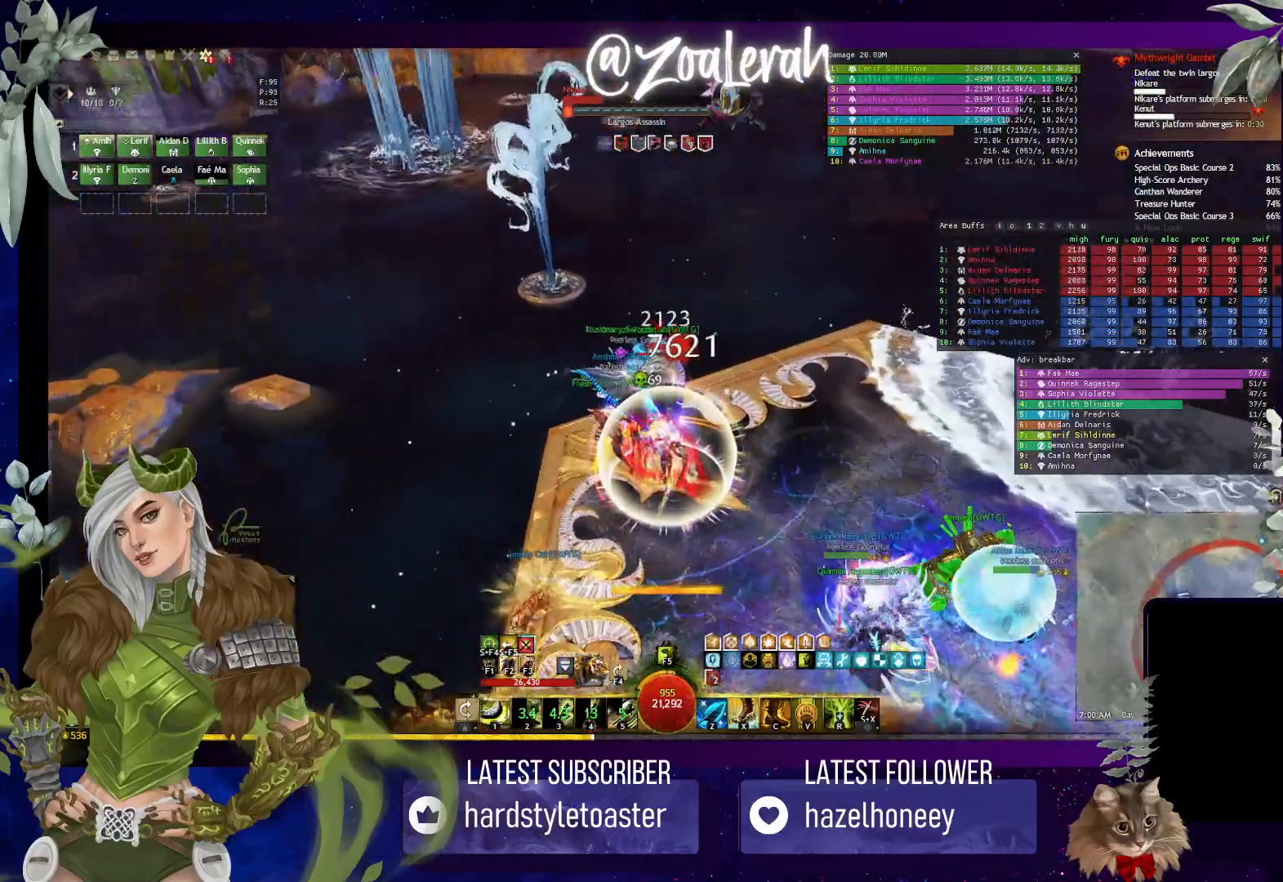
{"keys": [], "events": [[33, "w", "up"], [100, "1", "up"]]}
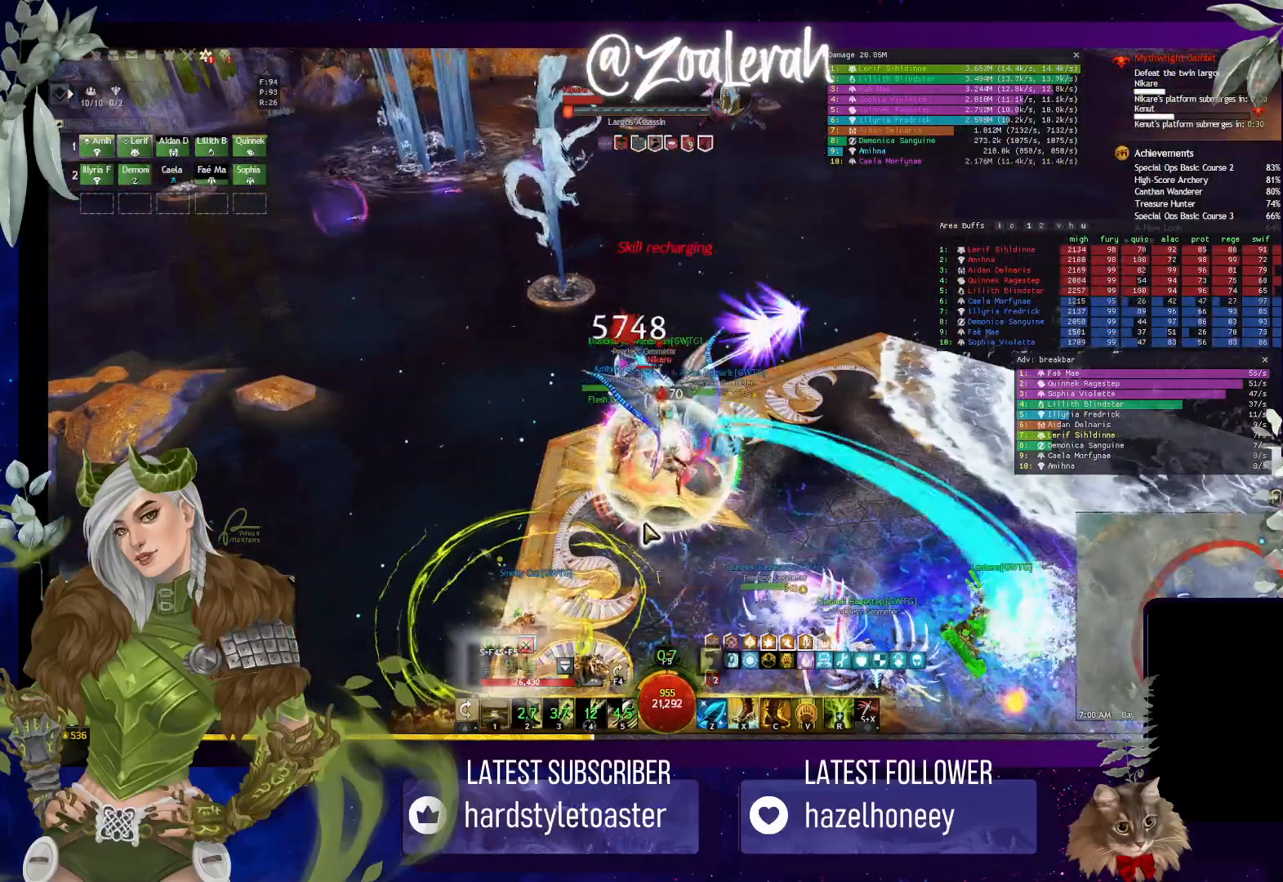
{"keys": [], "events": []}